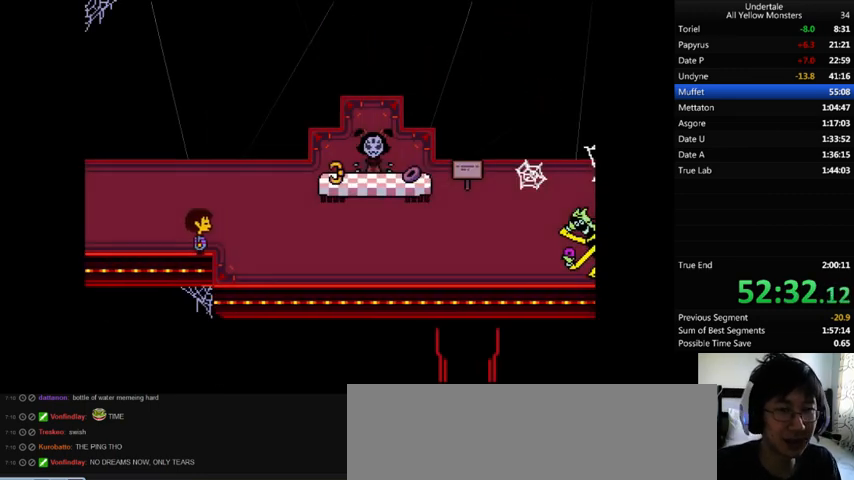
Gameplay with keyboard; each line is a JSON object with the keys held at the frame after it. "events" lists presses ("down") and releases ("up") of ".", "/", "0", "1", "2", "3", "4", "5", "6", "7", "8", "9", "a", "alt_l", "alt_r", "b", "backslash", "backspace", "c", "caps_lock", "comma", "ctrl_l", "ctrl_r", "d", "down", "e", "equals", "f", "g", "h", "i", "j", "k", "l", "lbracket", "left", "m", "minus", "n", "o", "p", "q", "quote", "r", "rbracket", "return", "right", "s", "semicolon", "shift_l", "shift_r", "space", "super", "t", "tab", "tilde", "u", "up", "v", "w", "x", "y" and "z" between this image and that frame as [ms after this image, input, new state], when the widget could be followed in between. No other keys are recorded. Mouse input is not recorded.
{"keys": ["down", "right"], "events": []}
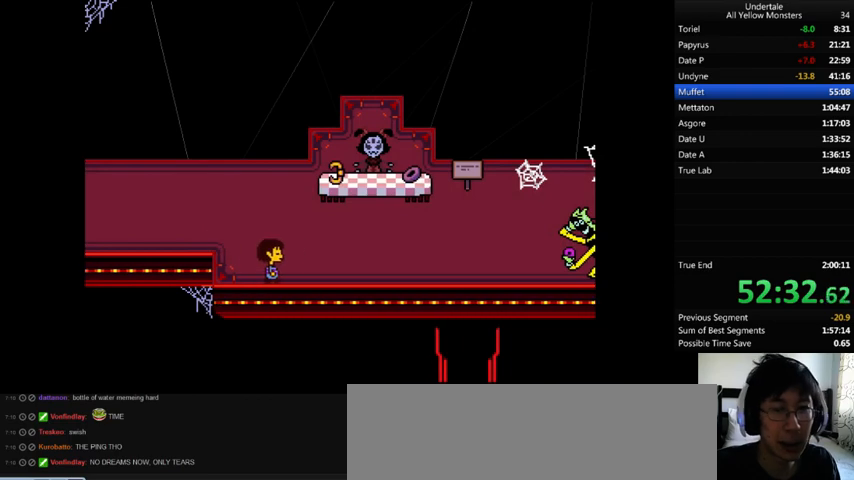
{"keys": ["down", "right"], "events": []}
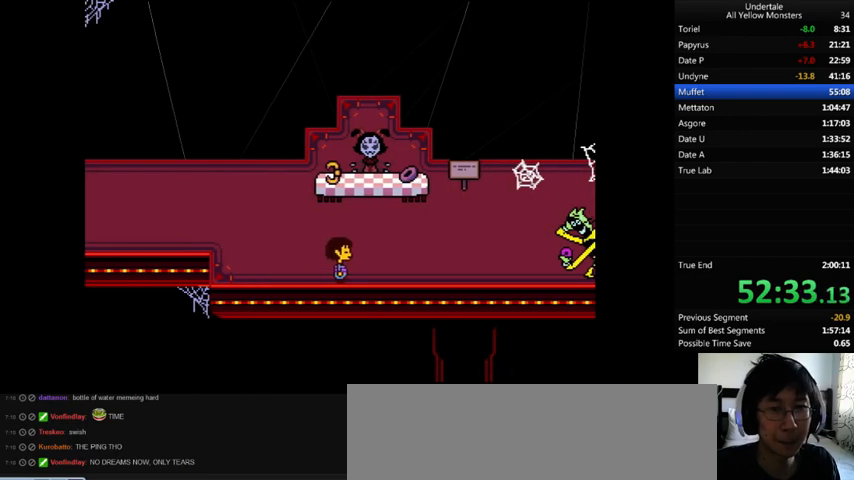
{"keys": ["right"], "events": [[233, "down", "up"]]}
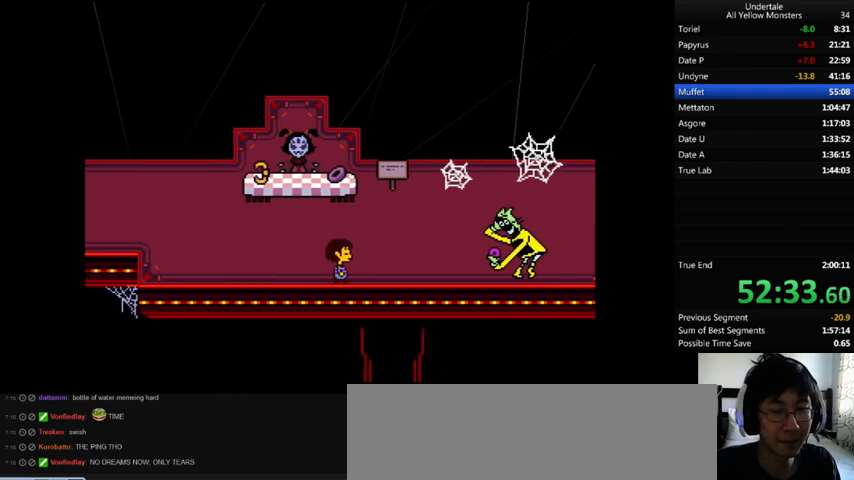
{"keys": ["right", "up"], "events": [[67, "up", "down"]]}
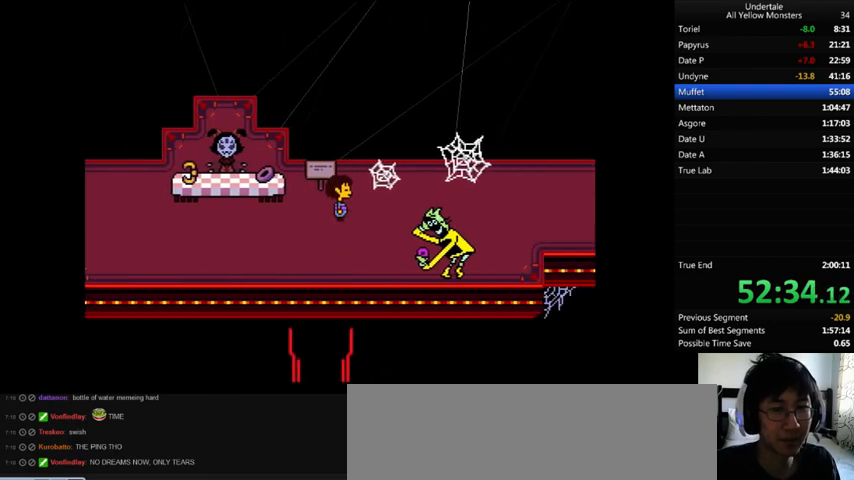
{"keys": ["right"], "events": [[33, "up", "up"]]}
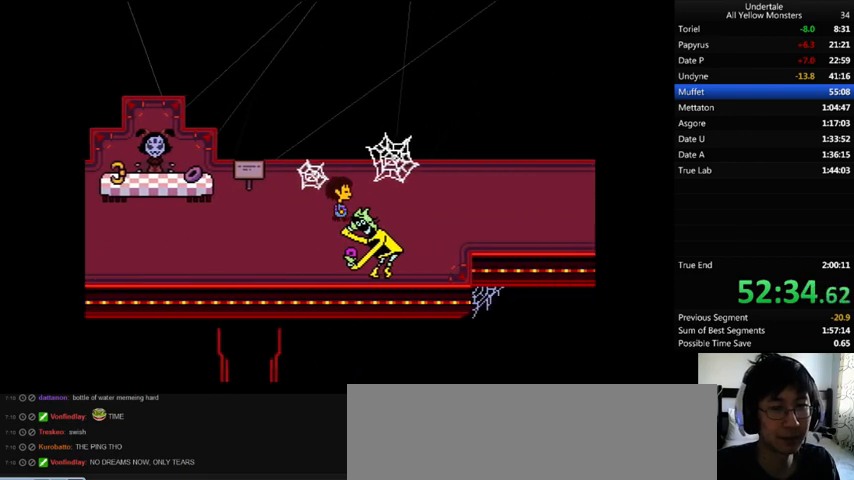
{"keys": ["right"], "events": []}
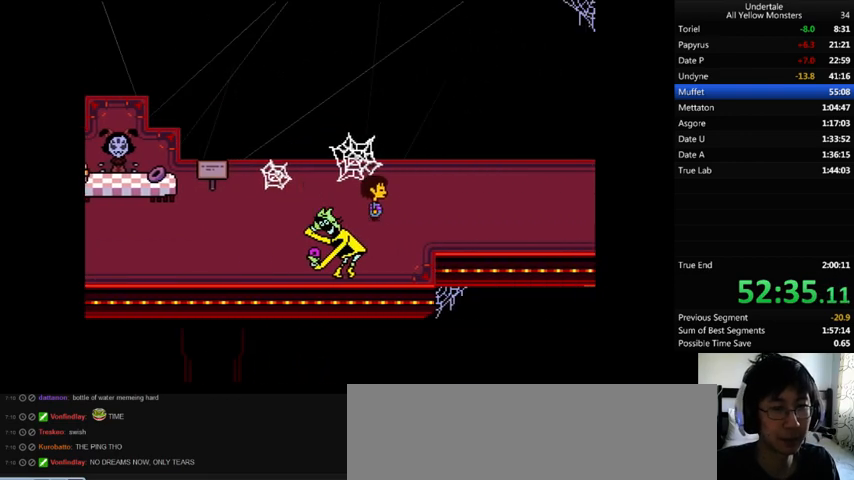
{"keys": ["right"], "events": []}
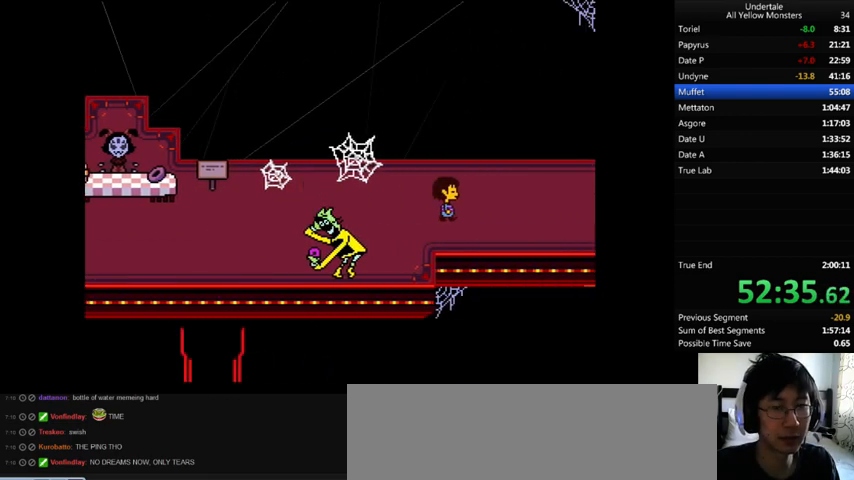
{"keys": ["right"], "events": [[33, "z", "down"], [100, "x", "down"], [133, "z", "up"], [200, "x", "up"], [267, "z", "down"], [333, "x", "down"], [367, "z", "up"], [467, "x", "up"]]}
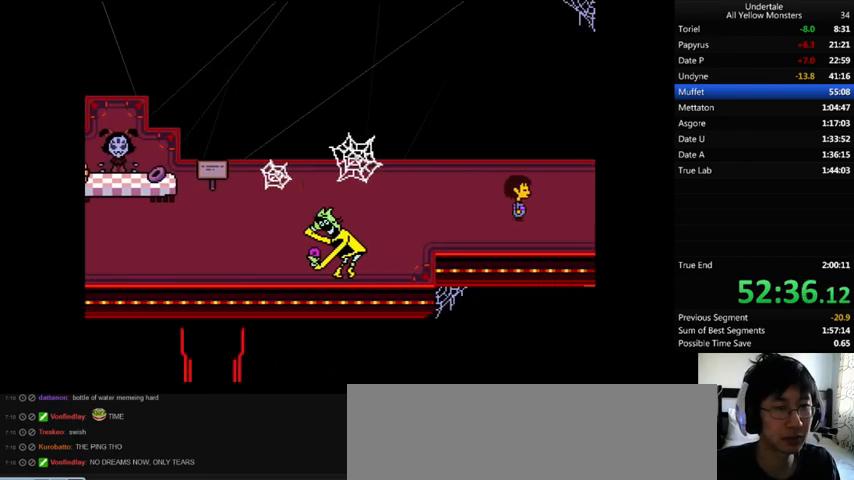
{"keys": ["right", "z"], "events": [[33, "z", "down"], [100, "x", "down"], [100, "z", "up"], [233, "x", "up"], [233, "z", "down"], [300, "x", "down"], [333, "z", "up"], [467, "x", "up"], [467, "z", "down"]]}
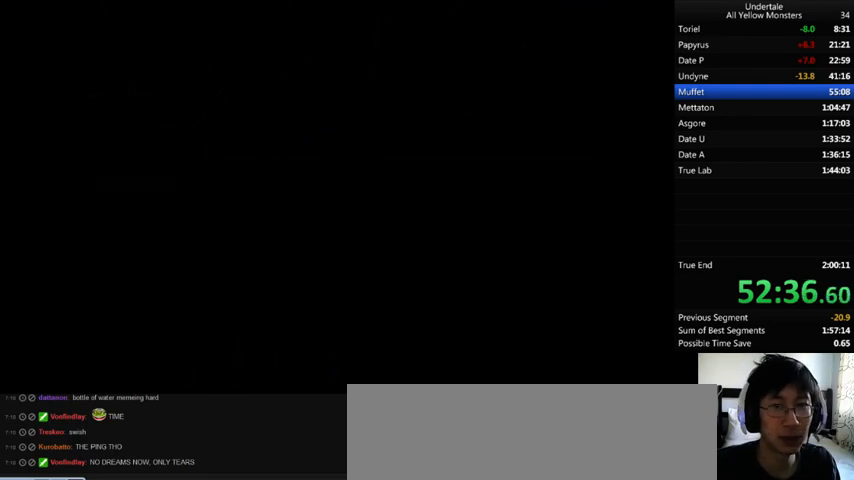
{"keys": ["right", "x"], "events": [[67, "x", "down"], [67, "z", "up"], [167, "x", "up"], [167, "z", "down"], [267, "x", "down"], [300, "z", "up"], [367, "x", "up"], [367, "z", "down"], [467, "x", "down"], [467, "z", "up"]]}
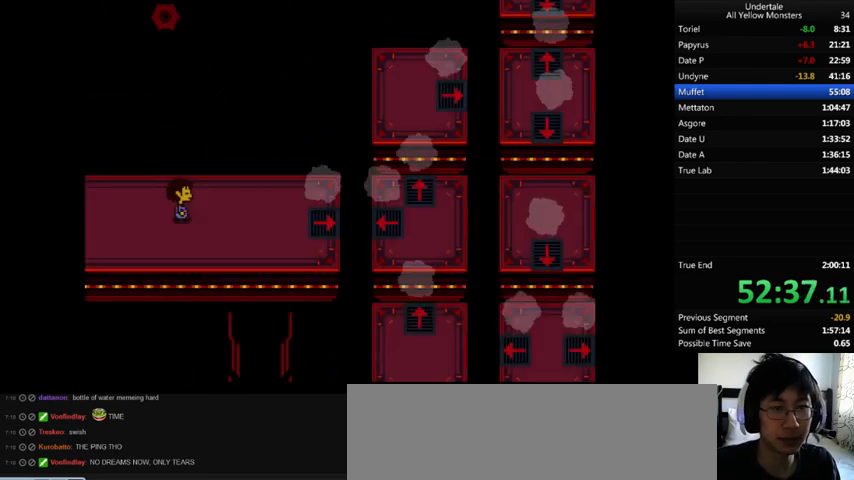
{"keys": ["right", "shift_r", "x"], "events": [[67, "x", "up"], [67, "z", "down"], [133, "x", "down"], [167, "z", "up"], [200, "x", "up"], [233, "z", "down"], [300, "right", "up"], [300, "x", "down"], [300, "z", "up"], [333, "right", "down"], [367, "x", "up"], [367, "z", "down"], [433, "x", "down"], [467, "shift_r", "down"], [467, "z", "up"]]}
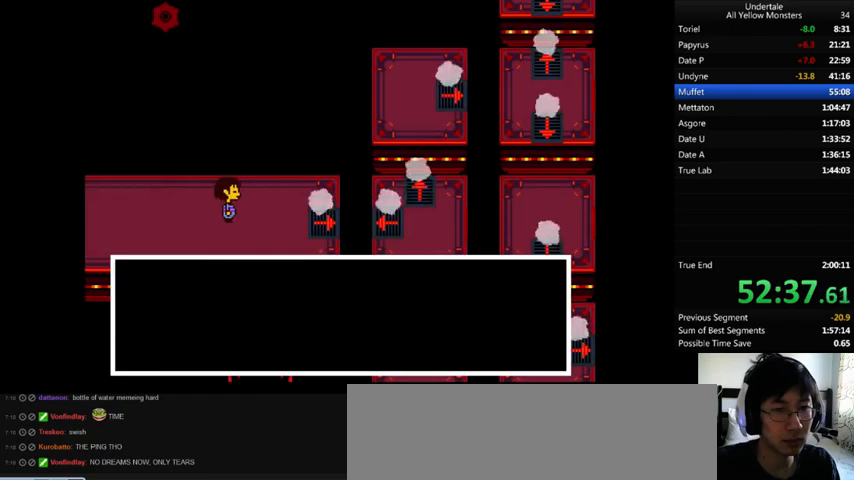
{"keys": ["right", "x"], "events": [[33, "shift_r", "up"], [33, "x", "up"], [33, "z", "down"], [100, "return", "down"], [100, "shift_r", "down"], [100, "x", "down"], [100, "z", "up"], [133, "return", "up"], [133, "shift_r", "up"], [167, "return", "down"], [167, "shift_r", "down"], [167, "x", "up"], [167, "z", "down"], [200, "return", "up"], [200, "shift_r", "up"], [233, "x", "down"], [233, "z", "up"], [300, "x", "up"], [300, "z", "down"], [367, "shift_r", "down"], [367, "x", "down"], [367, "z", "up"], [400, "shift_r", "up"], [400, "x", "up"], [400, "z", "down"], [467, "return", "down"], [467, "shift_r", "down"], [467, "x", "down"], [467, "z", "up"], [500, "return", "up"], [500, "shift_r", "up"]]}
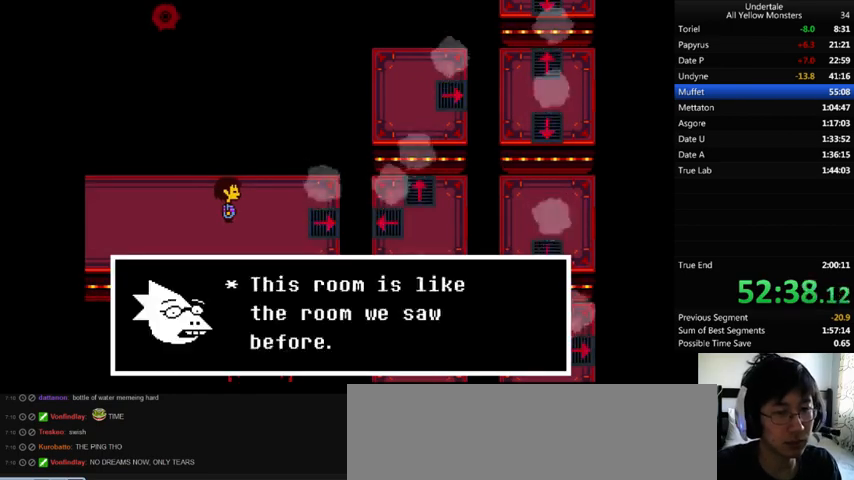
{"keys": ["right", "z"], "events": [[33, "x", "up"], [33, "z", "down"], [100, "return", "down"], [100, "shift_r", "down"], [100, "z", "up"], [133, "return", "up"], [133, "shift_r", "up"], [133, "x", "down"], [200, "x", "up"], [200, "z", "down"], [267, "x", "down"], [267, "z", "up"], [300, "return", "down"], [300, "shift_r", "down"], [300, "x", "up"], [300, "z", "down"], [333, "return", "up"], [333, "shift_r", "up"], [367, "x", "down"], [367, "z", "up"], [433, "x", "up"], [433, "z", "down"]]}
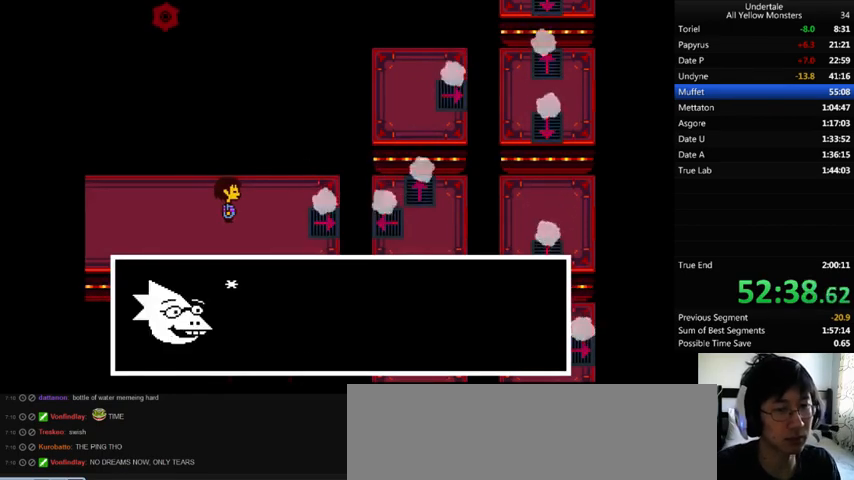
{"keys": ["return", "right", "shift_r", "z"], "events": [[33, "x", "down"], [33, "z", "up"], [67, "x", "up"], [67, "z", "down"], [167, "x", "down"], [167, "z", "up"], [200, "x", "up"], [200, "z", "down"], [267, "return", "down"], [267, "shift_r", "down"], [267, "z", "up"], [300, "return", "up"], [300, "shift_r", "up"], [300, "x", "down"], [367, "x", "up"], [367, "z", "down"], [433, "x", "down"], [433, "z", "up"], [500, "return", "down"], [500, "shift_r", "down"], [500, "x", "up"], [500, "z", "down"]]}
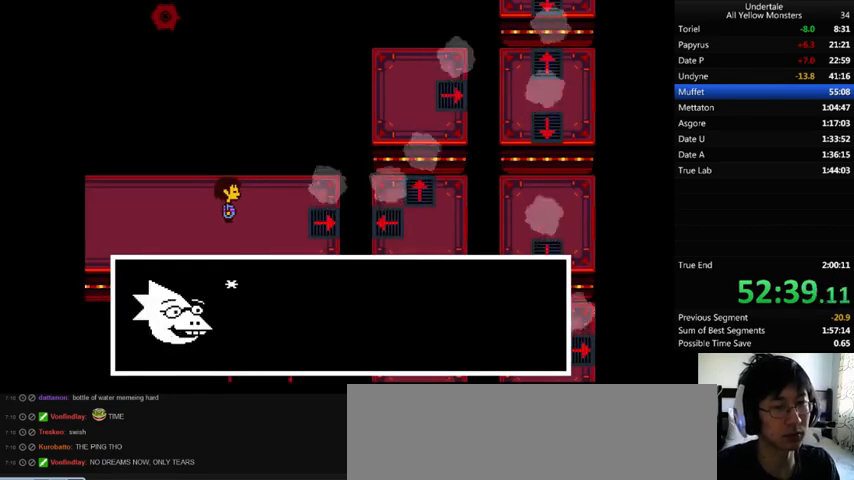
{"keys": ["right", "x", "z"], "events": [[33, "return", "up"], [33, "shift_r", "up"], [33, "x", "down"], [100, "return", "down"], [100, "shift_r", "down"], [100, "z", "up"], [133, "return", "up"], [133, "shift_r", "up"], [133, "x", "up"], [133, "z", "down"], [200, "return", "down"], [200, "shift_r", "down"], [200, "x", "down"], [200, "z", "up"], [233, "return", "up"], [233, "shift_r", "up"], [233, "z", "down"], [267, "x", "up"], [333, "x", "down"], [333, "z", "up"], [433, "x", "up"], [433, "z", "down"], [467, "x", "down"]]}
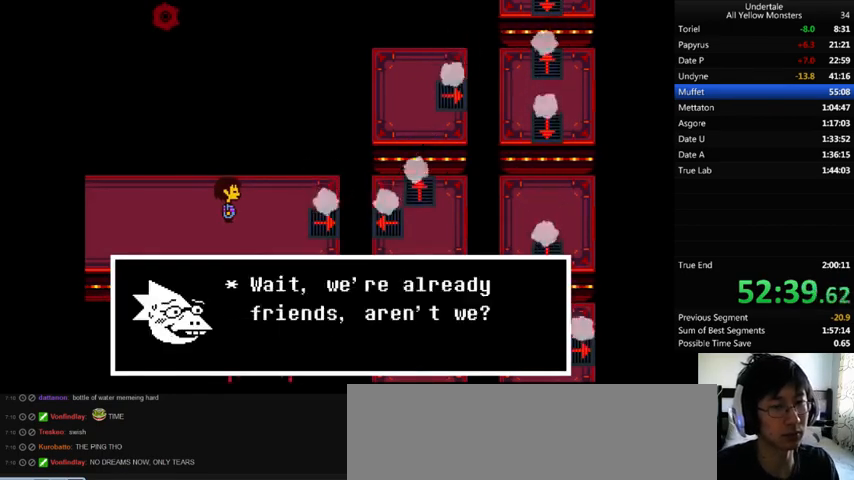
{"keys": ["right", "x", "z"], "events": [[33, "return", "down"], [33, "shift_r", "down"], [33, "x", "up"], [100, "return", "up"], [100, "shift_r", "up"], [100, "x", "down"], [100, "z", "up"], [133, "return", "down"], [133, "shift_r", "down"], [133, "x", "up"], [133, "z", "down"], [167, "return", "up"], [167, "shift_r", "up"], [200, "x", "down"], [267, "z", "up"], [333, "x", "up"], [333, "z", "down"], [367, "x", "down"], [367, "z", "up"], [400, "return", "down"], [400, "shift_r", "down"], [433, "return", "up"], [433, "shift_r", "up"], [433, "x", "up"], [433, "z", "down"], [467, "x", "down"]]}
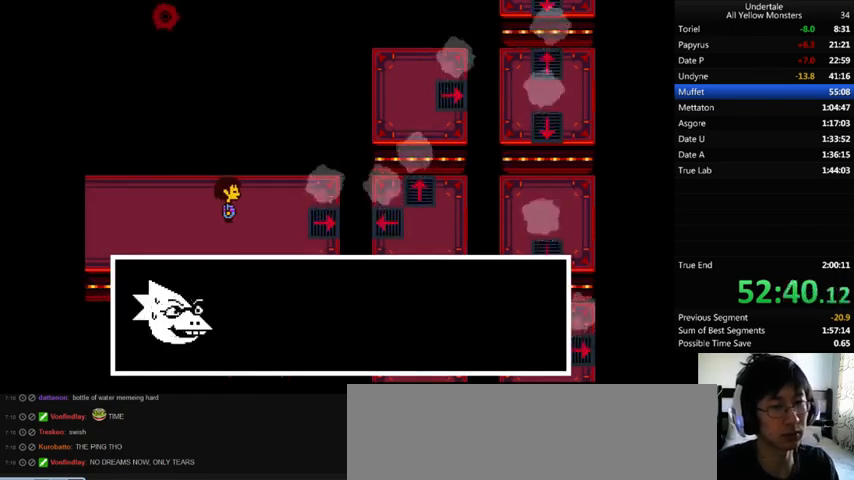
{"keys": ["right", "z"], "events": [[33, "x", "up"], [33, "z", "up"], [100, "z", "down"], [133, "return", "down"], [133, "x", "down"], [133, "z", "up"], [167, "return", "up"], [167, "x", "up"], [167, "z", "down"], [233, "return", "down"], [233, "shift_r", "down"], [300, "return", "up"], [300, "shift_r", "up"], [300, "x", "down"], [300, "z", "up"], [367, "return", "down"], [367, "shift_r", "down"], [367, "x", "up"], [367, "z", "down"], [400, "return", "up"], [400, "shift_r", "up"], [433, "x", "down"], [433, "z", "up"], [467, "return", "down"], [467, "shift_r", "down"], [467, "x", "up"], [467, "z", "down"], [500, "return", "up"], [500, "shift_r", "up"]]}
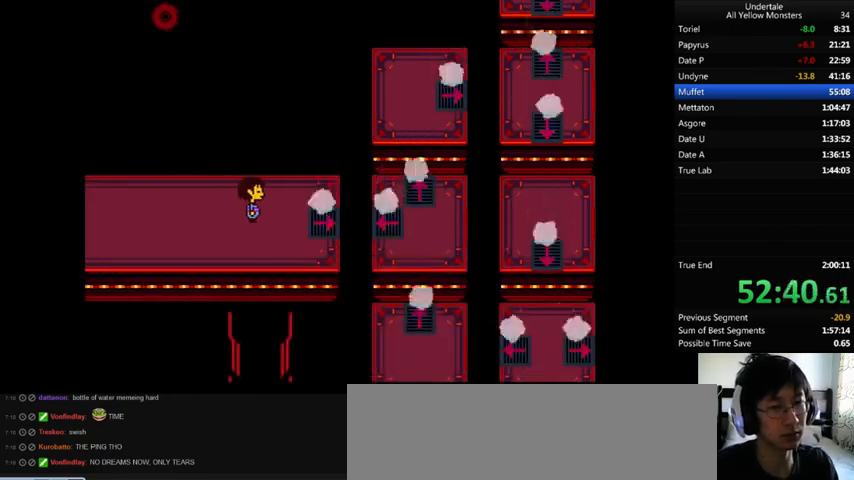
{"keys": ["right", "z"], "events": [[33, "x", "down"], [67, "z", "up"], [100, "z", "down"], [133, "x", "up"], [200, "down", "down"], [200, "z", "up"], [300, "down", "up"], [333, "z", "down"], [400, "x", "down"], [433, "z", "up"], [500, "x", "up"], [500, "z", "down"]]}
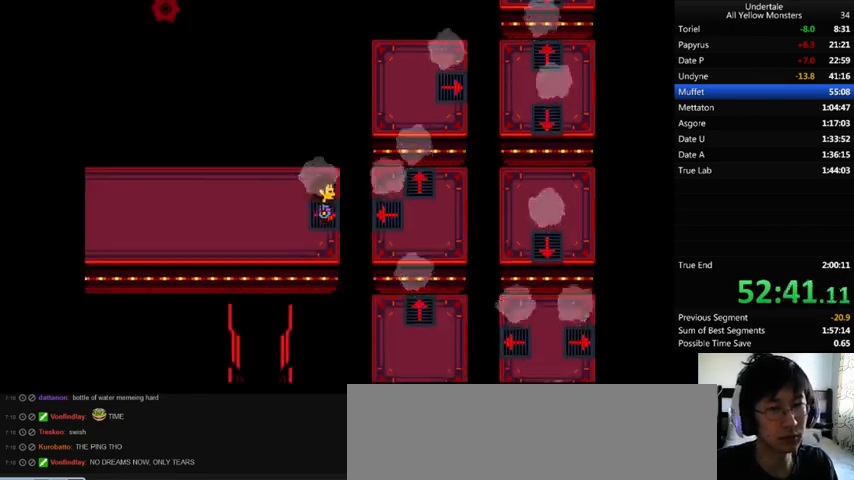
{"keys": ["up", "x"], "events": [[133, "x", "down"], [133, "z", "up"], [233, "x", "up"], [233, "z", "down"], [300, "x", "down"], [333, "z", "up"], [367, "up", "down"], [433, "x", "up"], [433, "z", "down"], [467, "right", "up"], [467, "x", "down"], [500, "z", "up"]]}
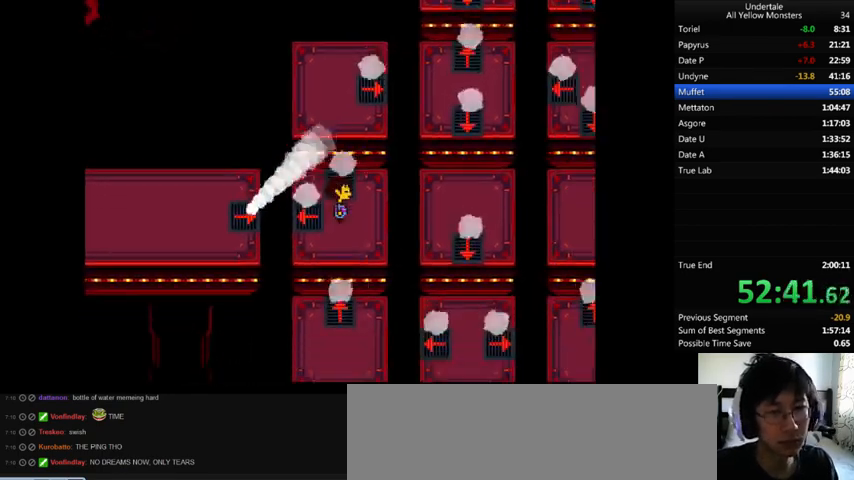
{"keys": ["right", "z"], "events": [[100, "x", "up"], [100, "z", "down"], [167, "x", "down"], [200, "z", "up"], [267, "x", "up"], [267, "z", "down"], [333, "x", "down"], [367, "z", "up"], [467, "right", "down"], [467, "up", "up"], [467, "x", "up"], [467, "z", "down"]]}
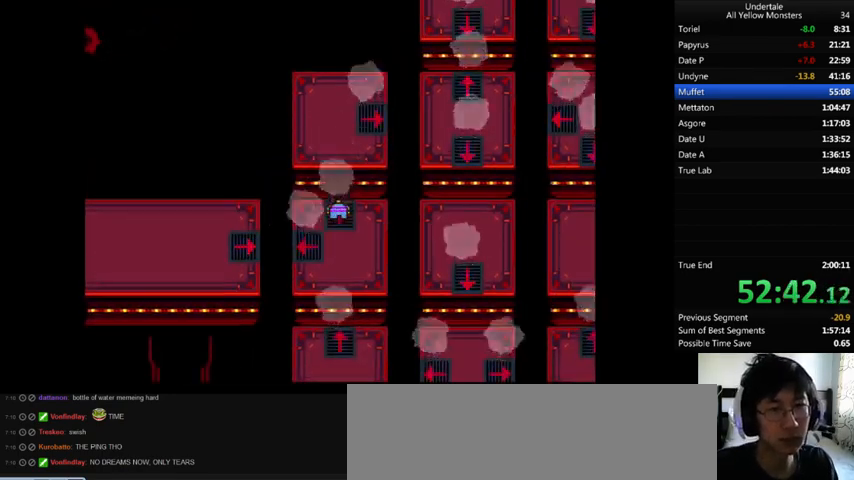
{"keys": ["right", "x"], "events": [[100, "x", "down"], [100, "z", "up"], [133, "x", "up"], [133, "z", "down"], [267, "x", "down"], [267, "z", "up"], [333, "x", "up"], [333, "z", "down"], [433, "x", "down"], [467, "z", "up"]]}
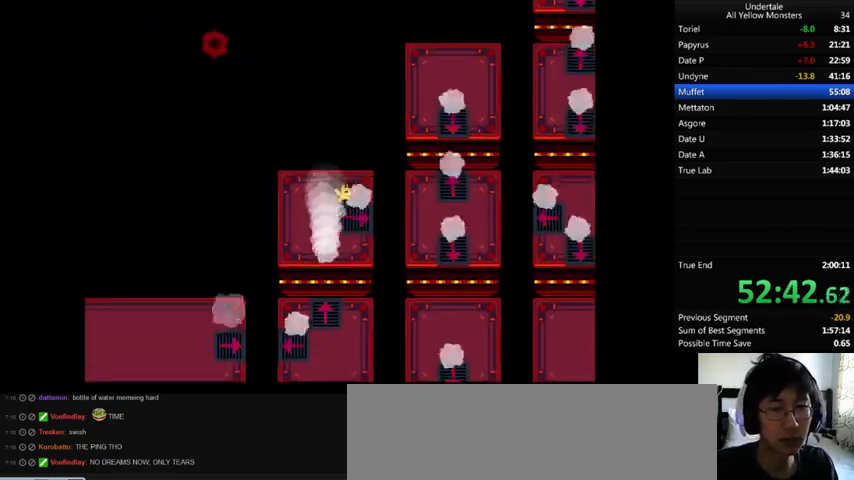
{"keys": ["down"], "events": [[33, "x", "up"], [33, "z", "down"], [133, "x", "down"], [133, "z", "up"], [200, "z", "down"], [267, "x", "up"], [300, "x", "down"], [300, "z", "up"], [367, "x", "up"], [367, "z", "down"], [467, "down", "down"], [467, "right", "up"], [467, "x", "down"], [467, "z", "up"], [500, "x", "up"]]}
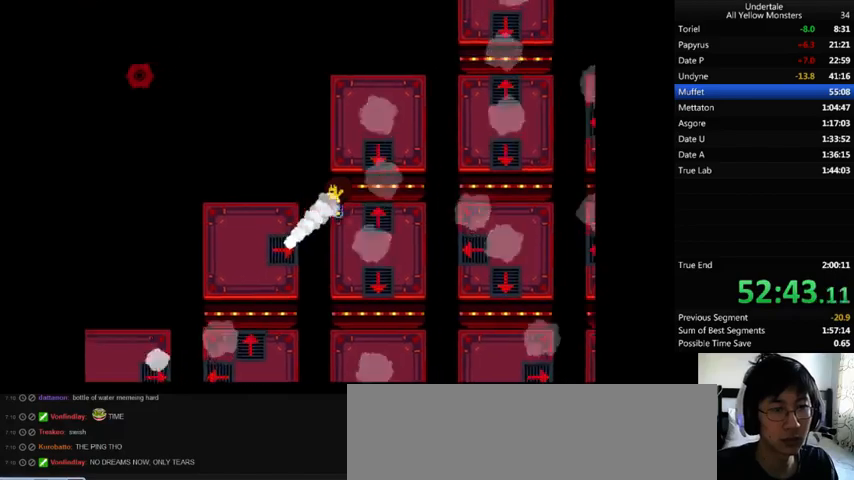
{"keys": ["down", "x"], "events": [[33, "z", "down"], [133, "x", "down"], [167, "z", "up"], [233, "x", "up"], [233, "z", "down"], [300, "x", "down"], [333, "z", "up"], [433, "x", "up"], [433, "z", "down"], [500, "x", "down"], [500, "z", "up"]]}
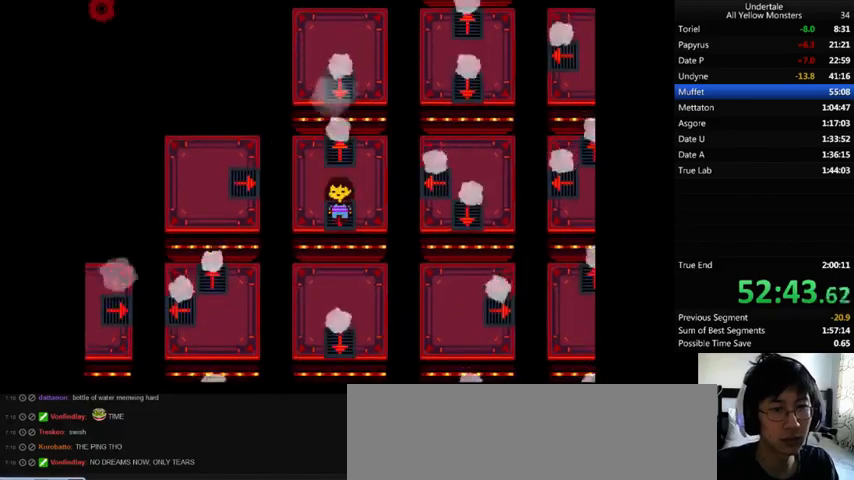
{"keys": ["down", "x", "z"], "events": [[67, "x", "up"], [67, "z", "down"], [167, "x", "down"], [167, "z", "up"], [233, "x", "up"], [233, "z", "down"], [333, "x", "down"], [367, "z", "up"], [433, "x", "up"], [433, "z", "down"], [500, "x", "down"]]}
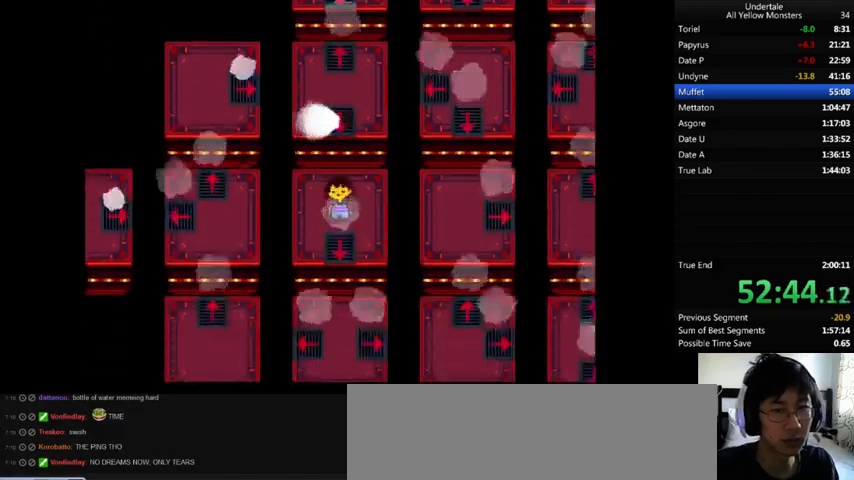
{"keys": ["down", "z"], "events": [[33, "z", "up"], [100, "x", "up"], [100, "z", "down"], [200, "x", "down"], [267, "z", "up"], [300, "x", "up"], [300, "z", "down"], [400, "x", "down"], [433, "z", "up"], [500, "x", "up"], [500, "z", "down"]]}
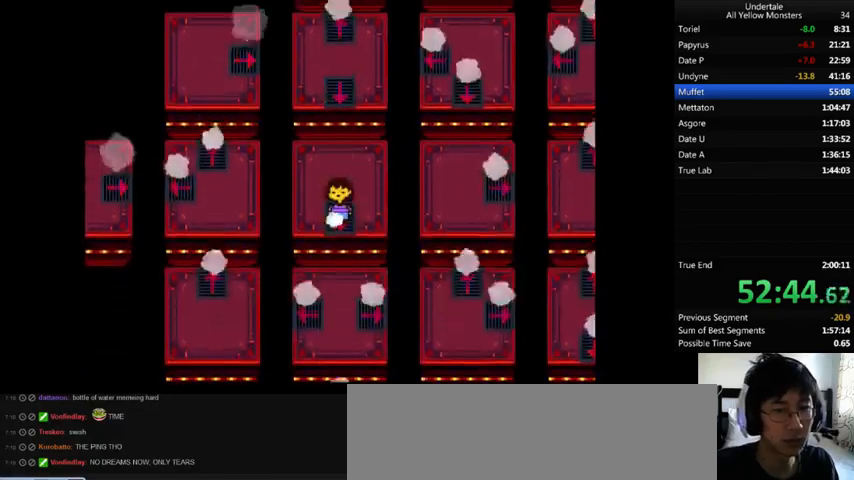
{"keys": ["right", "x", "z"], "events": [[100, "x", "down"], [133, "z", "up"], [200, "down", "up"], [267, "right", "down"], [267, "x", "up"], [267, "z", "down"], [300, "x", "down"], [333, "z", "up"], [433, "x", "up"], [433, "z", "down"], [500, "x", "down"]]}
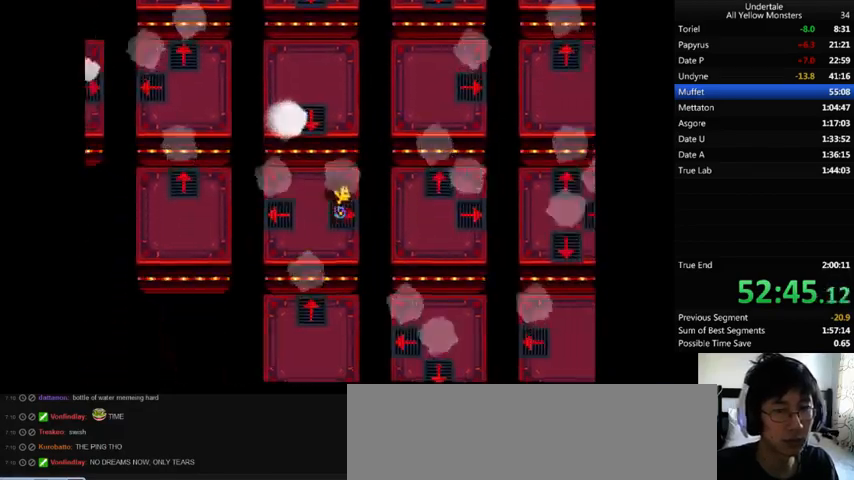
{"keys": ["right", "x"], "events": [[33, "z", "up"], [133, "x", "up"], [133, "z", "down"], [233, "x", "down"], [267, "z", "up"], [333, "x", "up"], [333, "z", "down"], [433, "x", "down"], [433, "z", "up"]]}
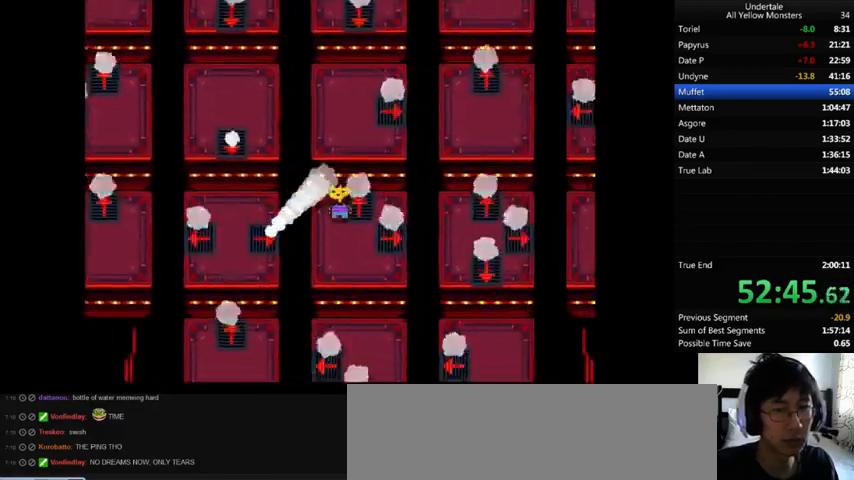
{"keys": ["right", "x", "z"], "events": [[33, "x", "up"], [33, "z", "down"], [100, "x", "down"], [133, "z", "up"], [200, "x", "up"], [200, "z", "down"], [300, "x", "down"], [333, "z", "up"], [400, "x", "up"], [400, "z", "down"], [467, "x", "down"]]}
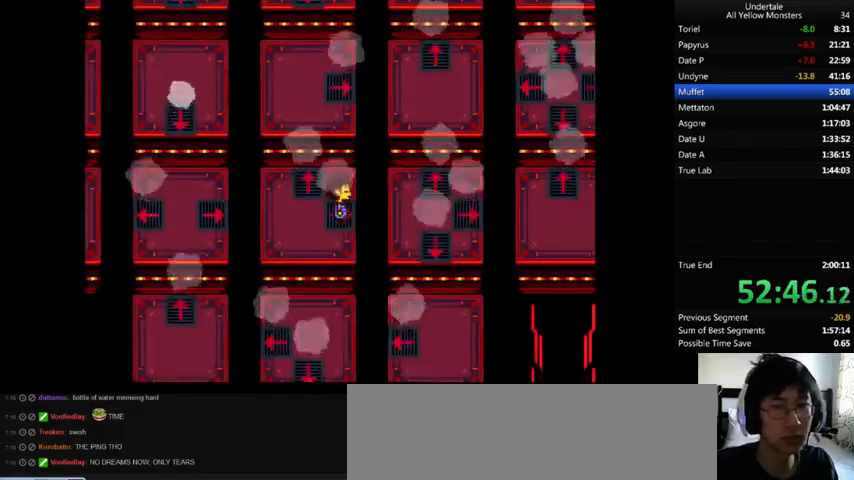
{"keys": ["down", "z"], "events": [[33, "z", "up"], [133, "x", "up"], [133, "z", "down"], [200, "down", "down"], [200, "right", "up"], [200, "x", "down"], [200, "z", "up"], [300, "x", "up"], [333, "z", "down"], [433, "x", "down"], [433, "z", "up"], [500, "x", "up"], [500, "z", "down"]]}
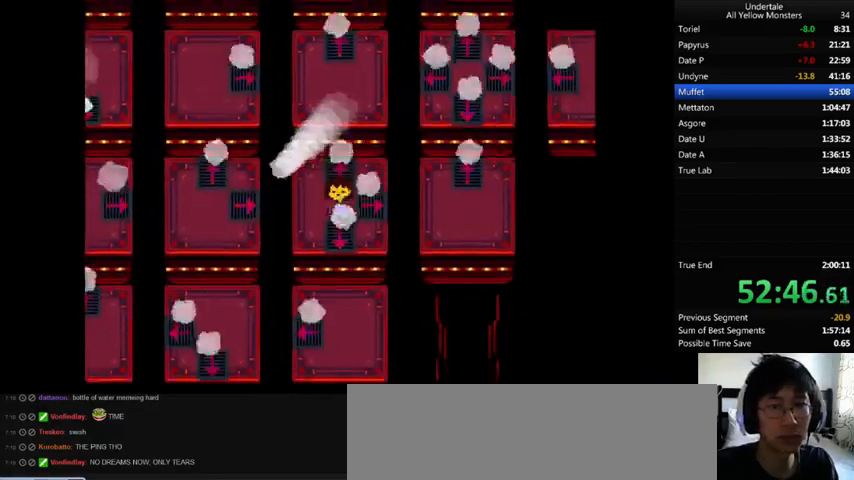
{"keys": ["down", "x"], "events": [[100, "x", "down"], [133, "z", "up"], [167, "x", "up"], [200, "z", "down"], [267, "x", "down"], [267, "z", "up"], [333, "x", "up"], [367, "z", "down"], [467, "x", "down"], [500, "z", "up"]]}